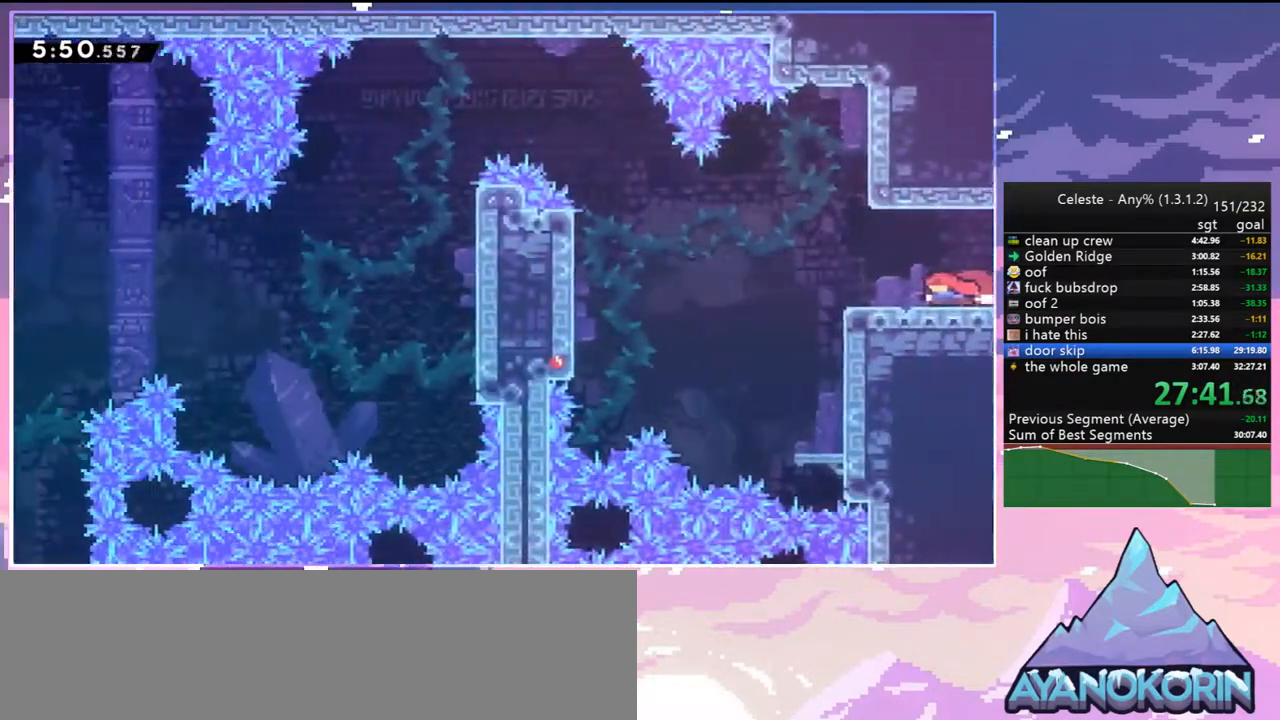
Gameplay with keyboard; each line is a JSON object with the keys held at the frame after it. "events" lists presses ("down") and releases ("up") of "dash", "down", "grab", "jump", "jump2", "left", "menu", "right", "skip" and "up" between this image and that frame as [ms after this image, input, new state], when the widget could be followed in between. No other keys are recorded. Mouse input is not recorded. Key names are as the overlay labels them; some are game actions (e.g. jump) rather than physical keys.
{"keys": ["jump2", "right"], "events": [[183, "jump2", "down"], [267, "down", "up"]]}
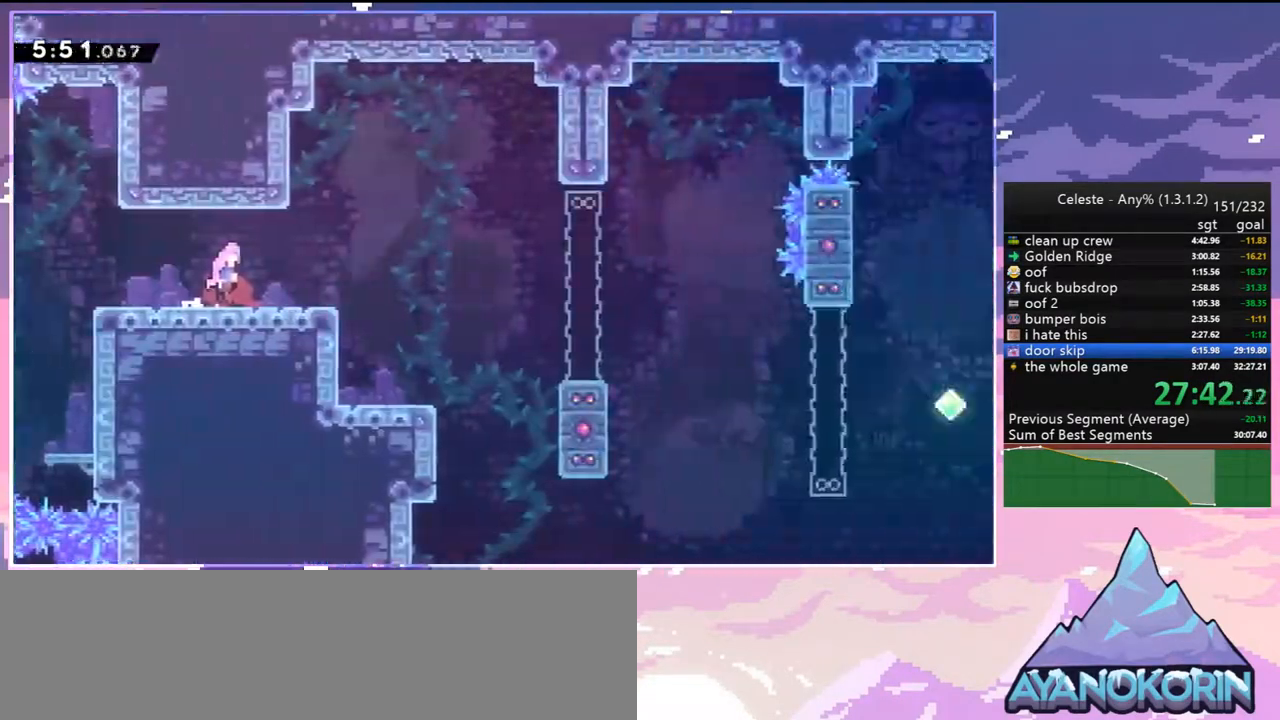
{"keys": ["jump2", "right"], "events": []}
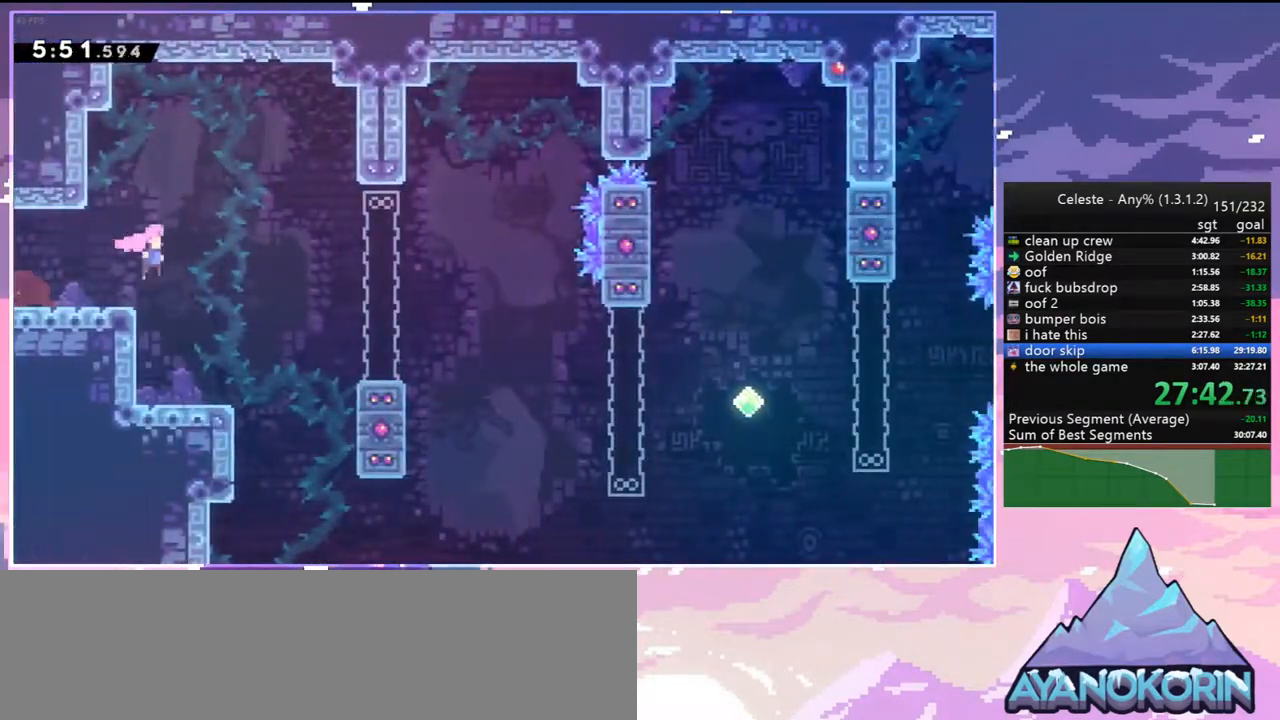
{"keys": ["dash", "up"], "events": [[300, "right", "up"], [350, "jump2", "up"], [450, "up", "down"], [500, "dash", "down"]]}
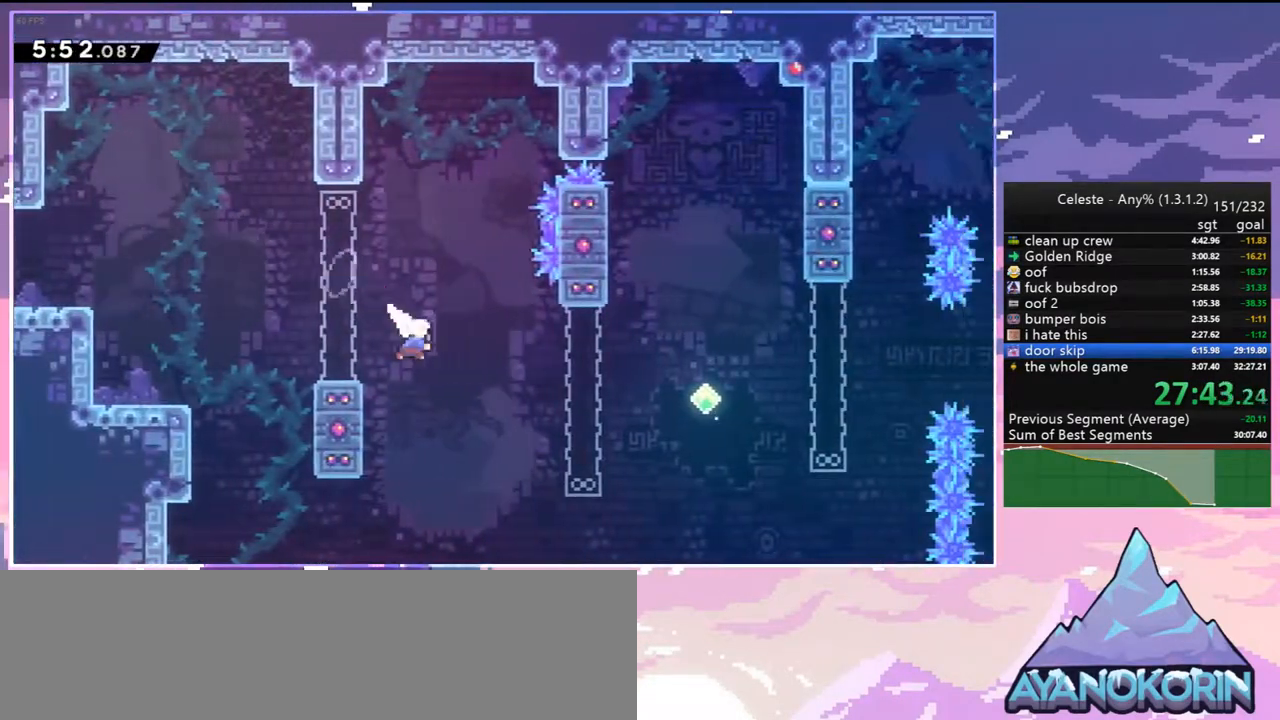
{"keys": ["right"], "events": [[33, "right", "down"], [133, "dash", "up"], [317, "up", "up"]]}
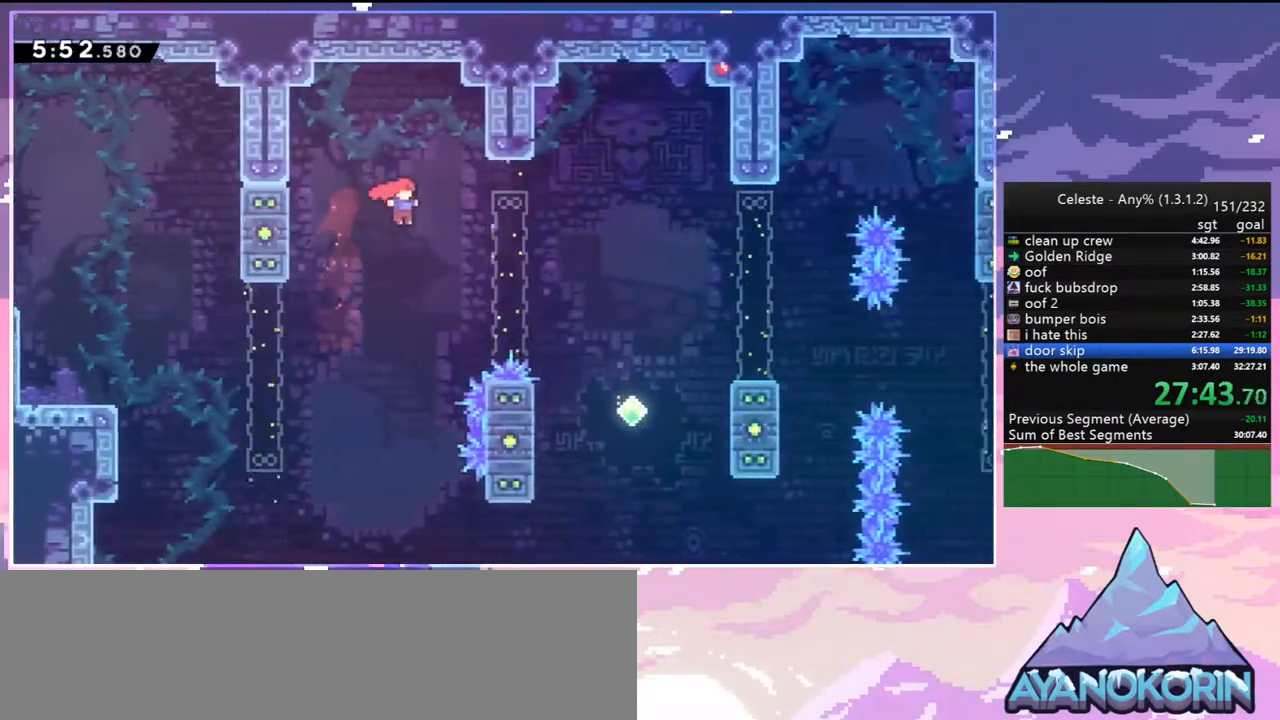
{"keys": [], "events": [[200, "dash", "down"], [283, "dash", "up"], [283, "right", "up"]]}
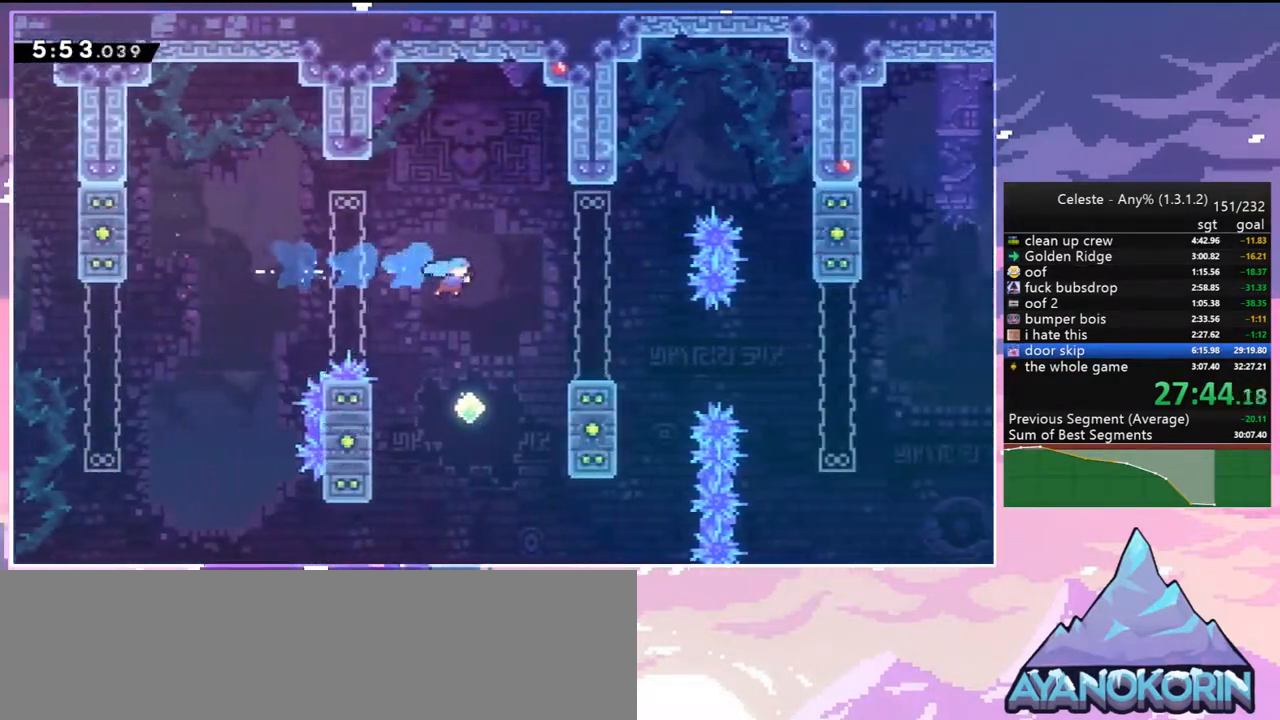
{"keys": [], "events": [[17, "left", "down"], [217, "left", "up"], [300, "dash", "down"], [300, "right", "down"], [300, "up", "down"], [450, "dash", "up"], [500, "right", "up"], [500, "up", "up"]]}
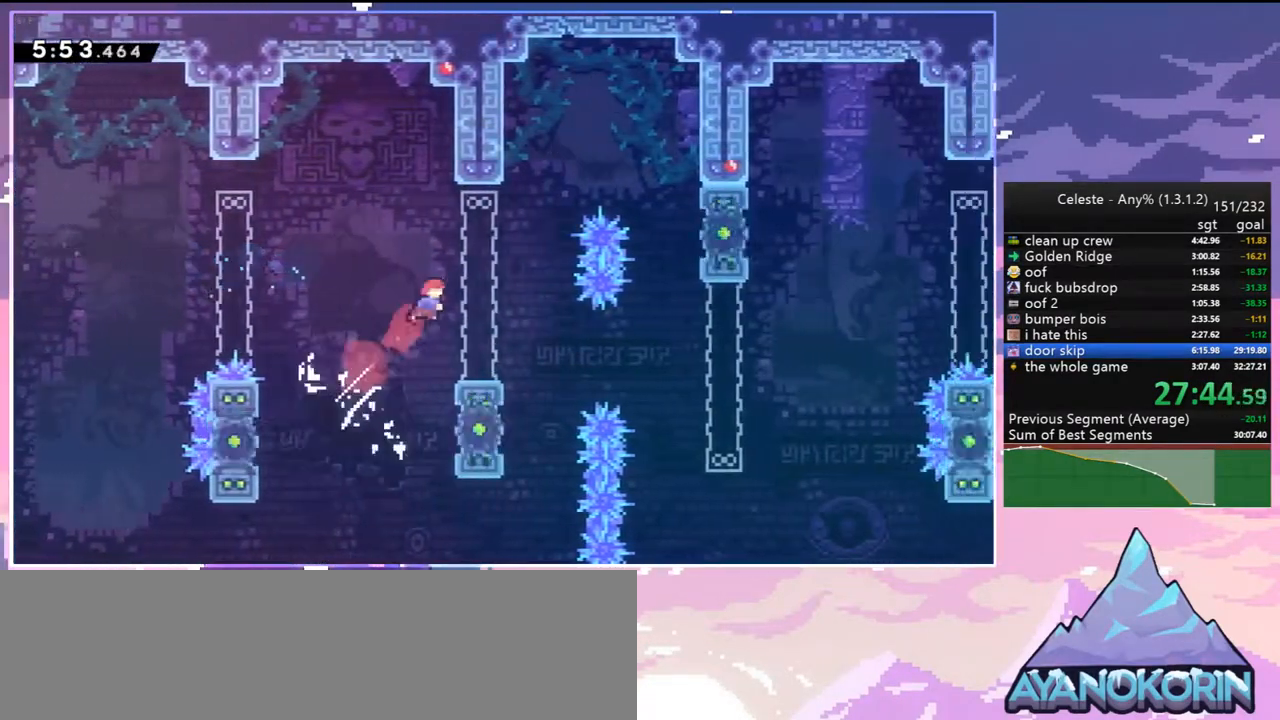
{"keys": ["dash", "down", "right"], "events": [[133, "left", "down"], [367, "down", "down"], [367, "left", "up"], [367, "right", "down"], [417, "dash", "down"]]}
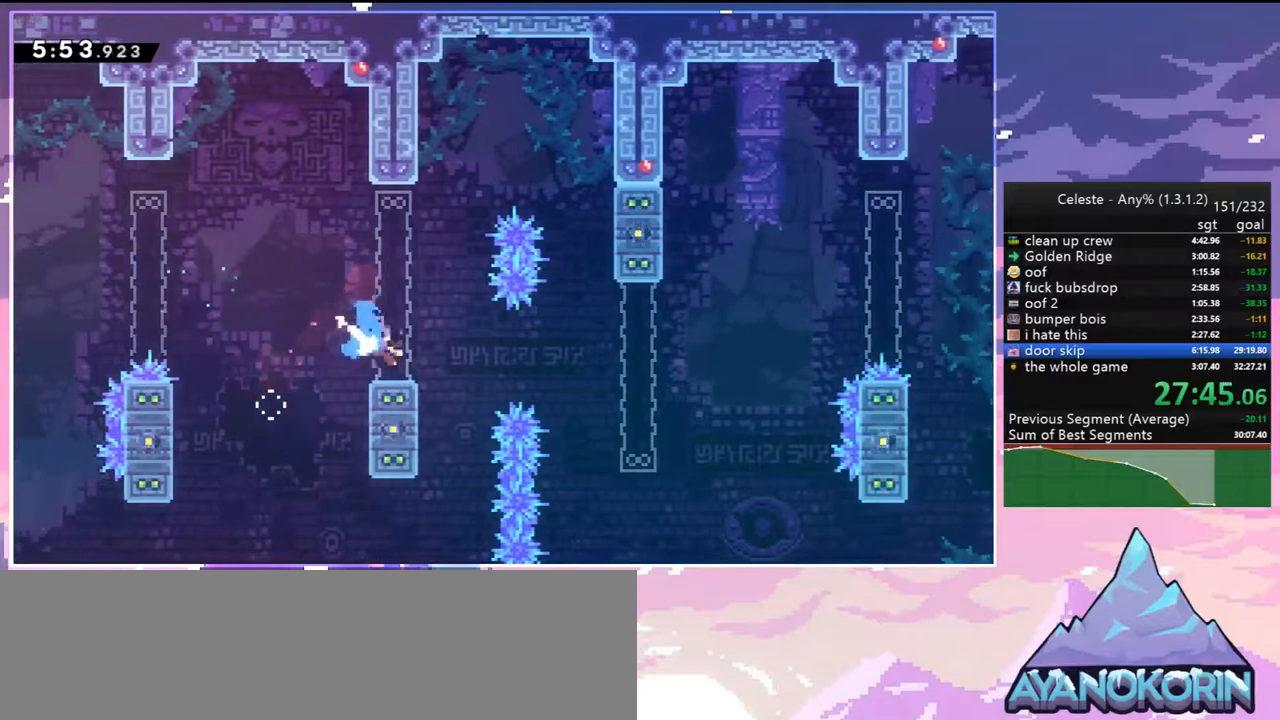
{"keys": ["jump2", "right", "up"], "events": [[100, "down", "up"], [100, "jump2", "down"], [200, "dash", "up"], [283, "up", "down"]]}
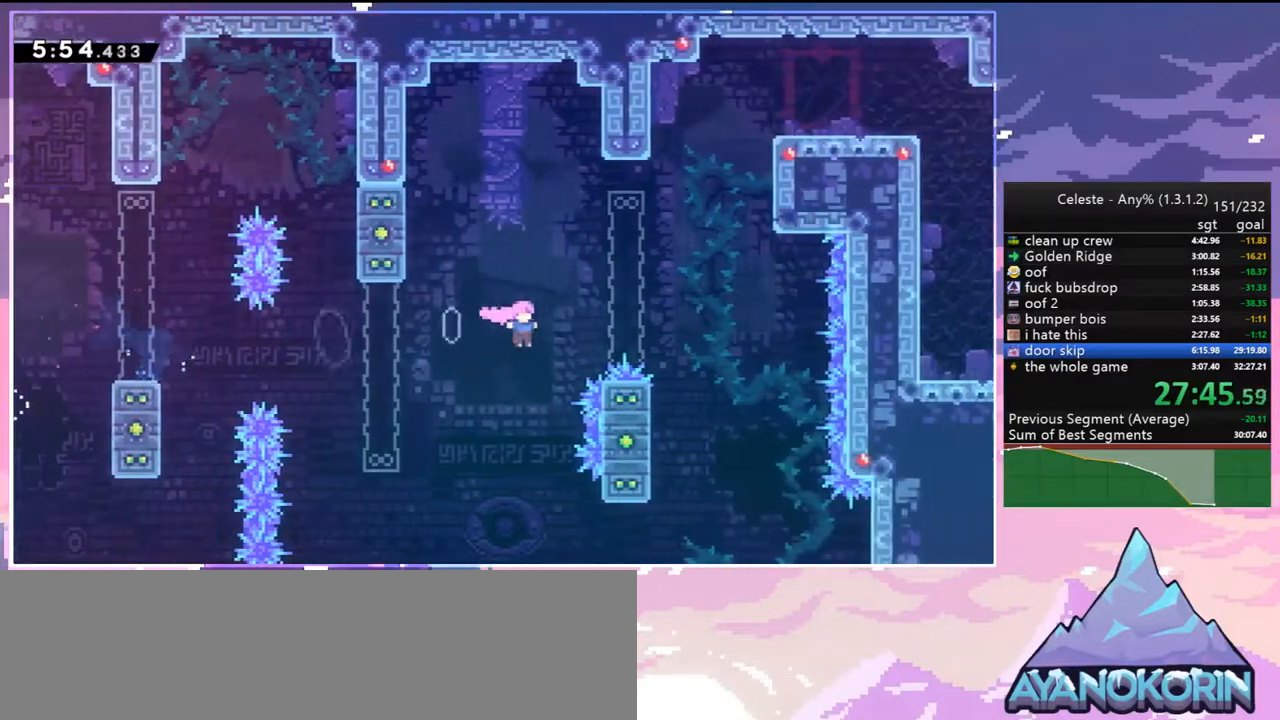
{"keys": ["grab", "right", "up"], "events": [[17, "dash", "down"], [117, "jump2", "up"], [167, "dash", "up"], [267, "dash", "down"], [400, "grab", "down"], [500, "dash", "up"]]}
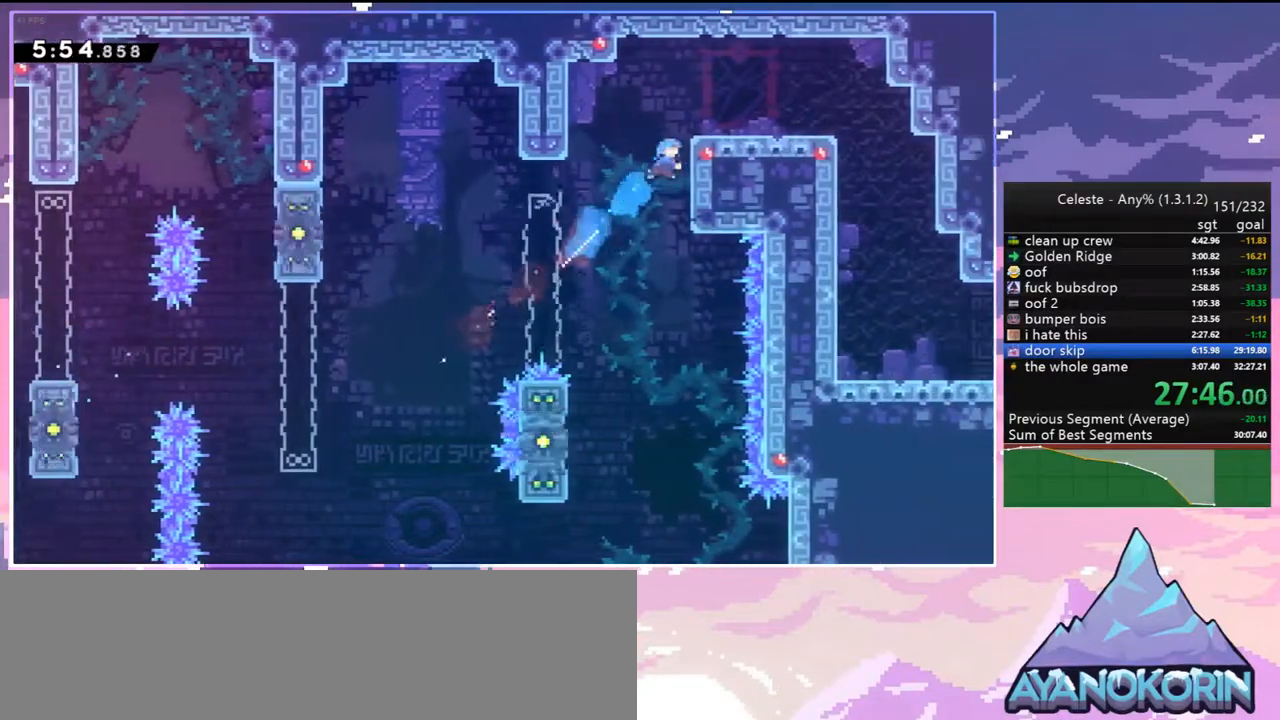
{"keys": ["dash", "right"], "events": [[83, "jump2", "down"], [133, "grab", "up"], [133, "jump2", "up"], [233, "up", "up"], [417, "dash", "down"]]}
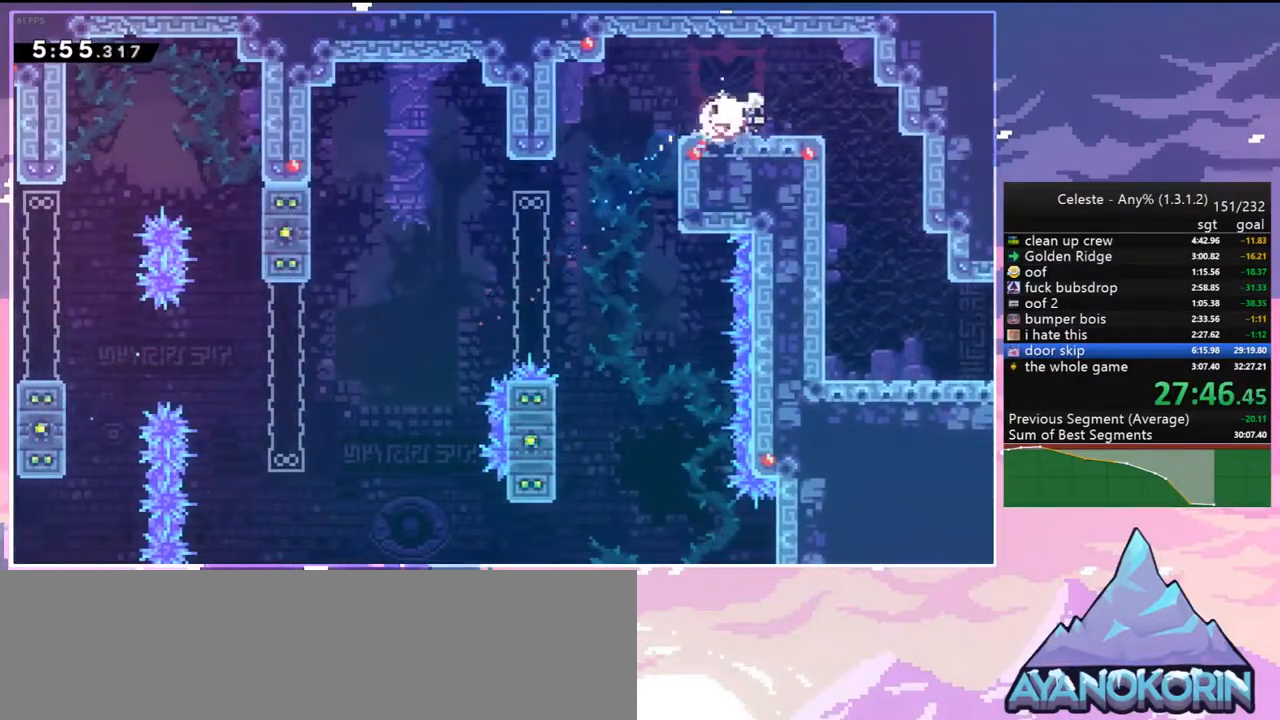
{"keys": ["down"], "events": [[17, "dash", "up"], [50, "down", "down"], [100, "right", "up"], [150, "dash", "down"], [283, "dash", "up"]]}
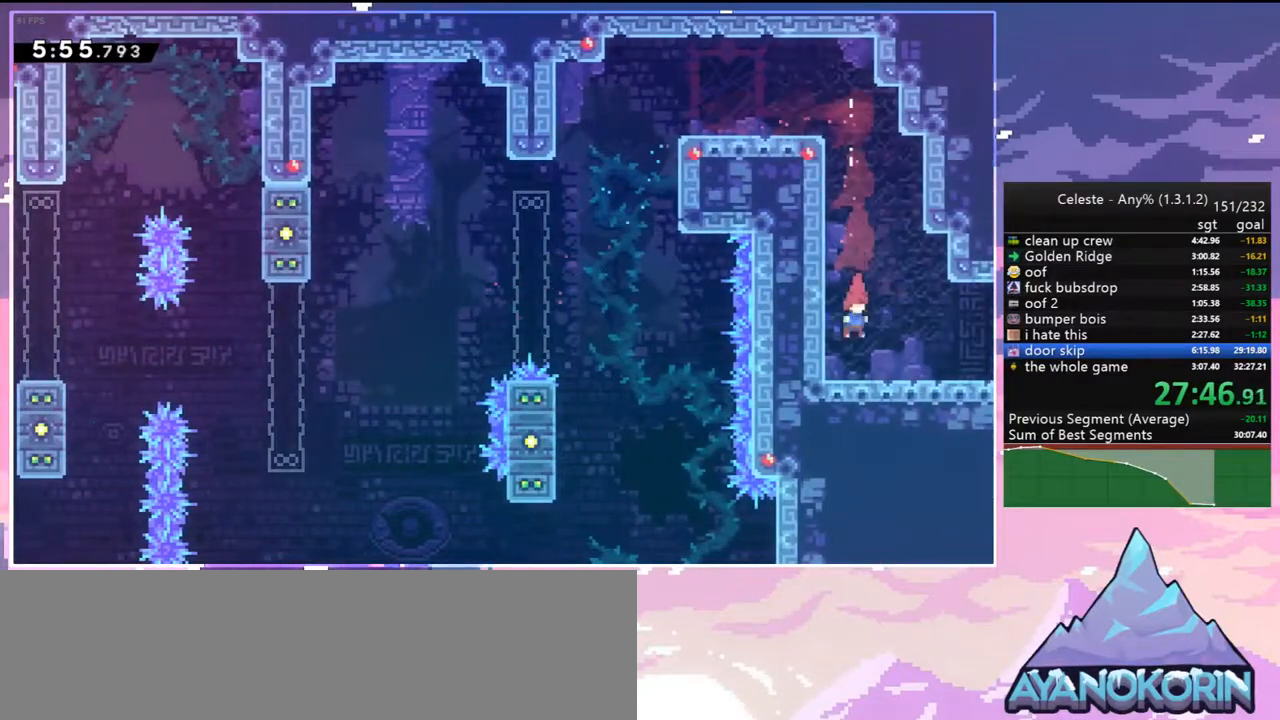
{"keys": ["down", "right"], "events": [[17, "right", "down"], [67, "dash", "down"], [167, "jump2", "down"], [250, "dash", "up"], [250, "jump2", "up"]]}
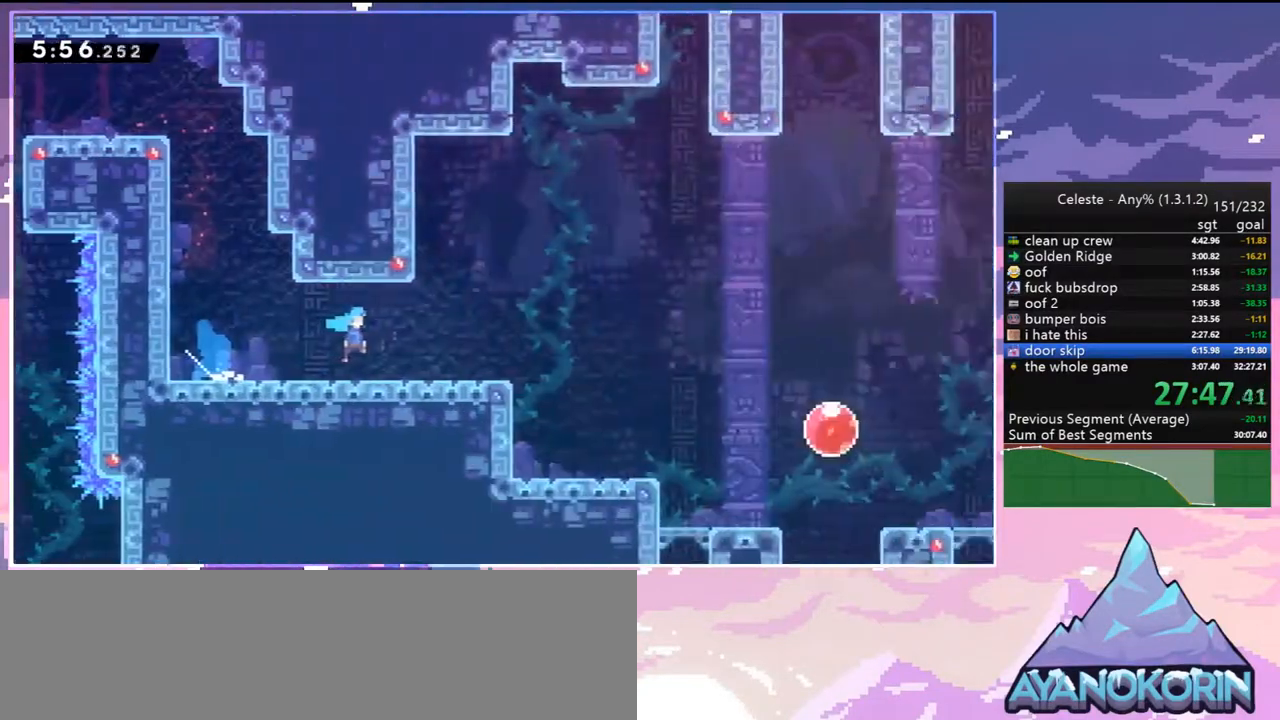
{"keys": ["dash", "down", "right"], "events": [[467, "dash", "down"]]}
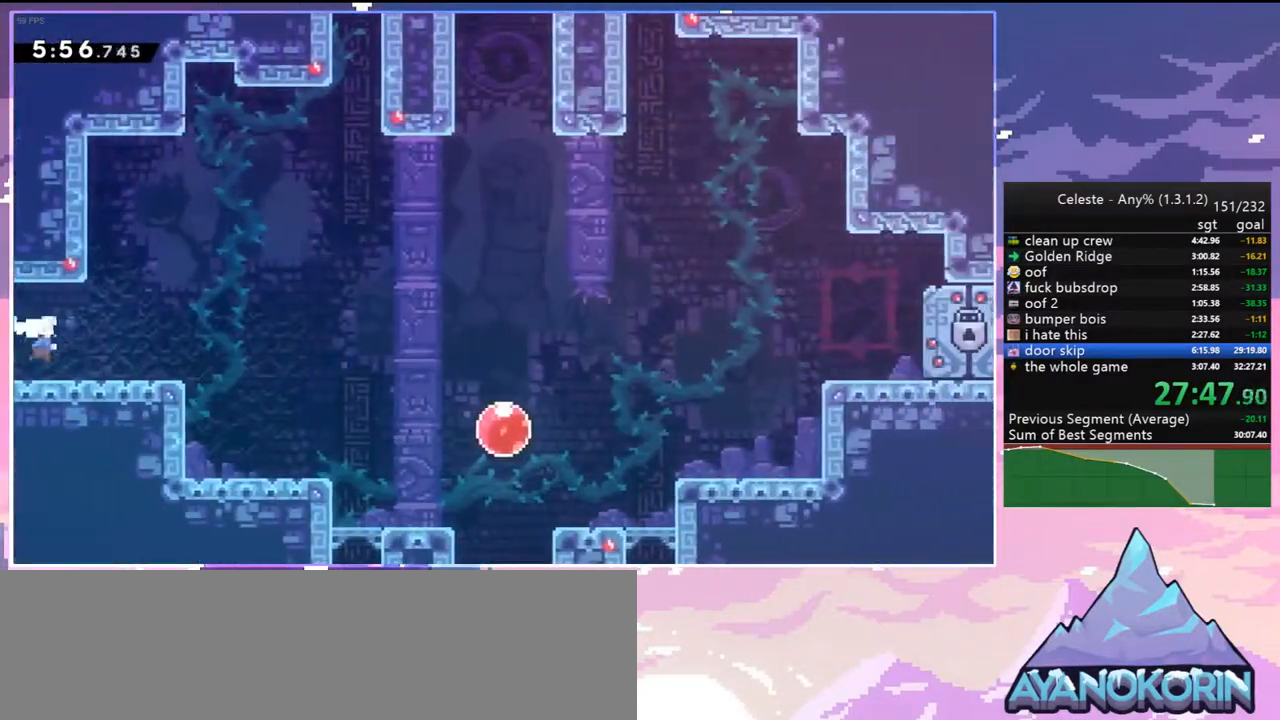
{"keys": ["jump2", "right", "up"], "events": [[150, "down", "up"], [150, "jump2", "down"], [250, "dash", "up"], [250, "up", "down"]]}
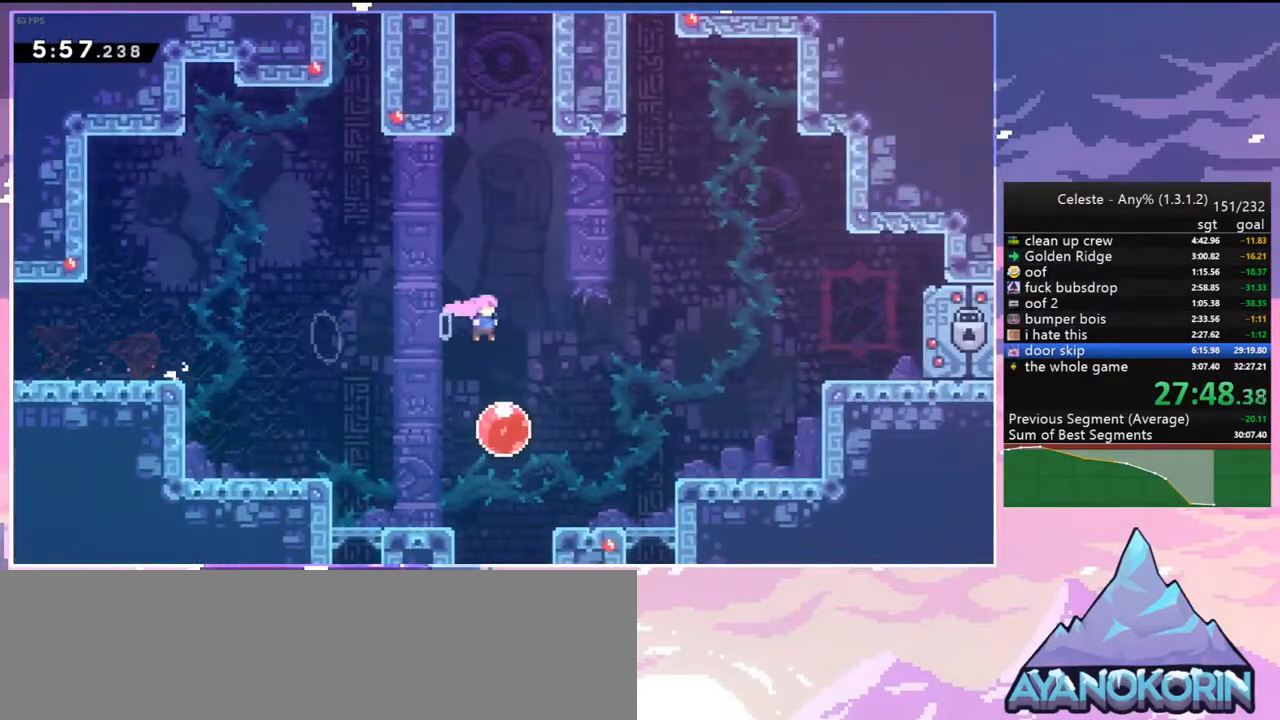
{"keys": ["dash", "grab", "up"], "events": [[17, "dash", "down"], [67, "jump2", "up"], [167, "dash", "up"], [267, "right", "up"], [300, "dash", "down"], [500, "grab", "down"]]}
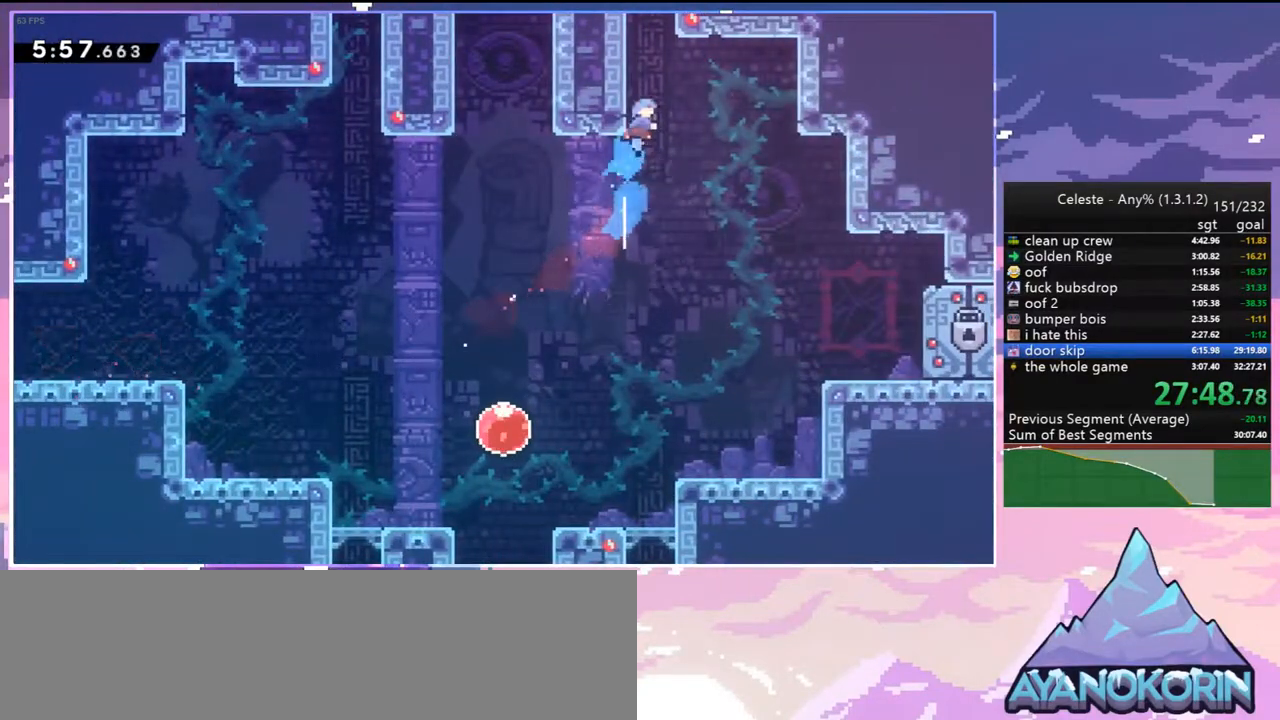
{"keys": ["up"], "events": [[33, "left", "down"], [83, "dash", "up"], [83, "jump2", "down"], [233, "jump", "down"], [317, "jump2", "up"], [367, "jump", "up"], [367, "jump2", "down"], [417, "grab", "up"], [417, "left", "up"], [500, "jump2", "up"]]}
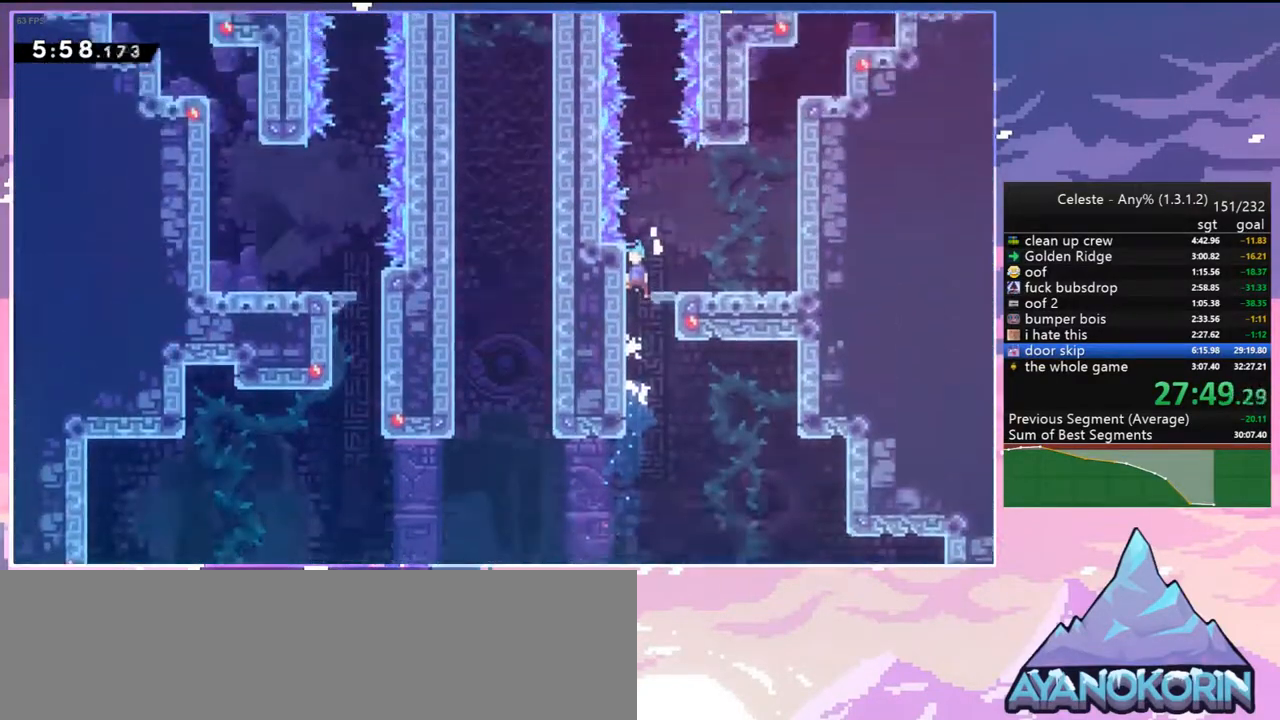
{"keys": ["up"], "events": []}
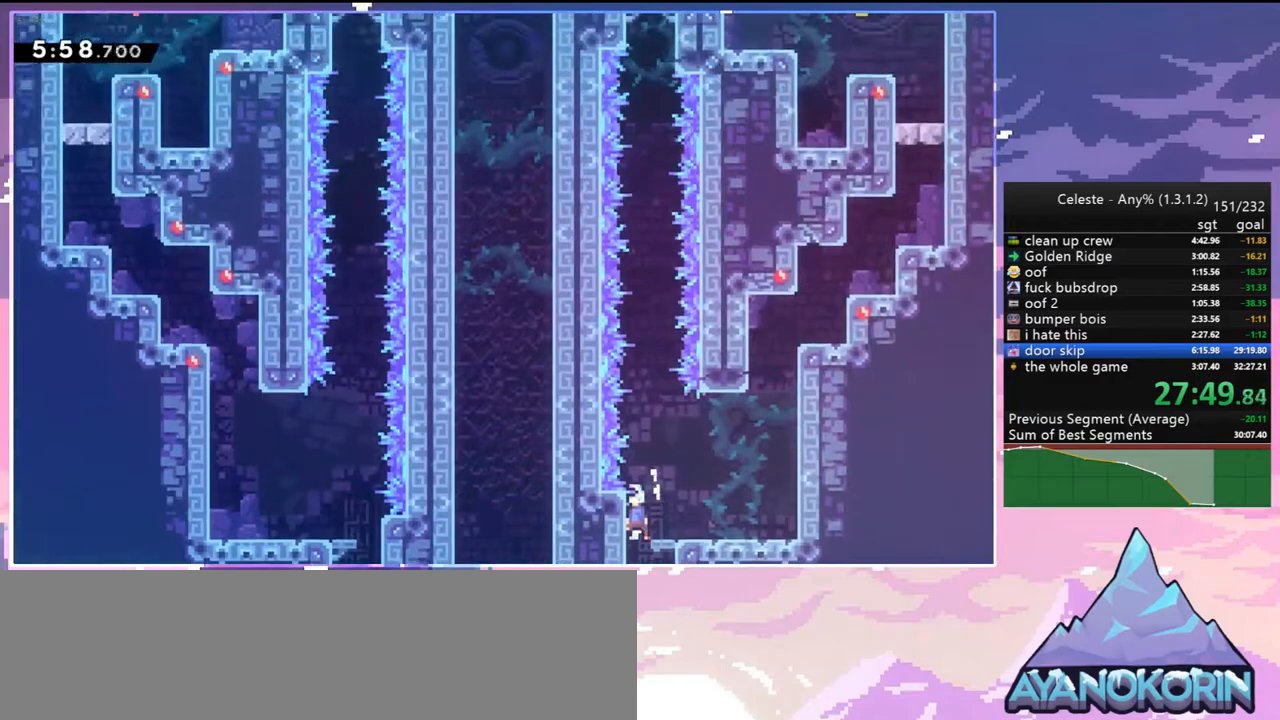
{"keys": ["jump2", "up"], "events": [[450, "jump2", "down"]]}
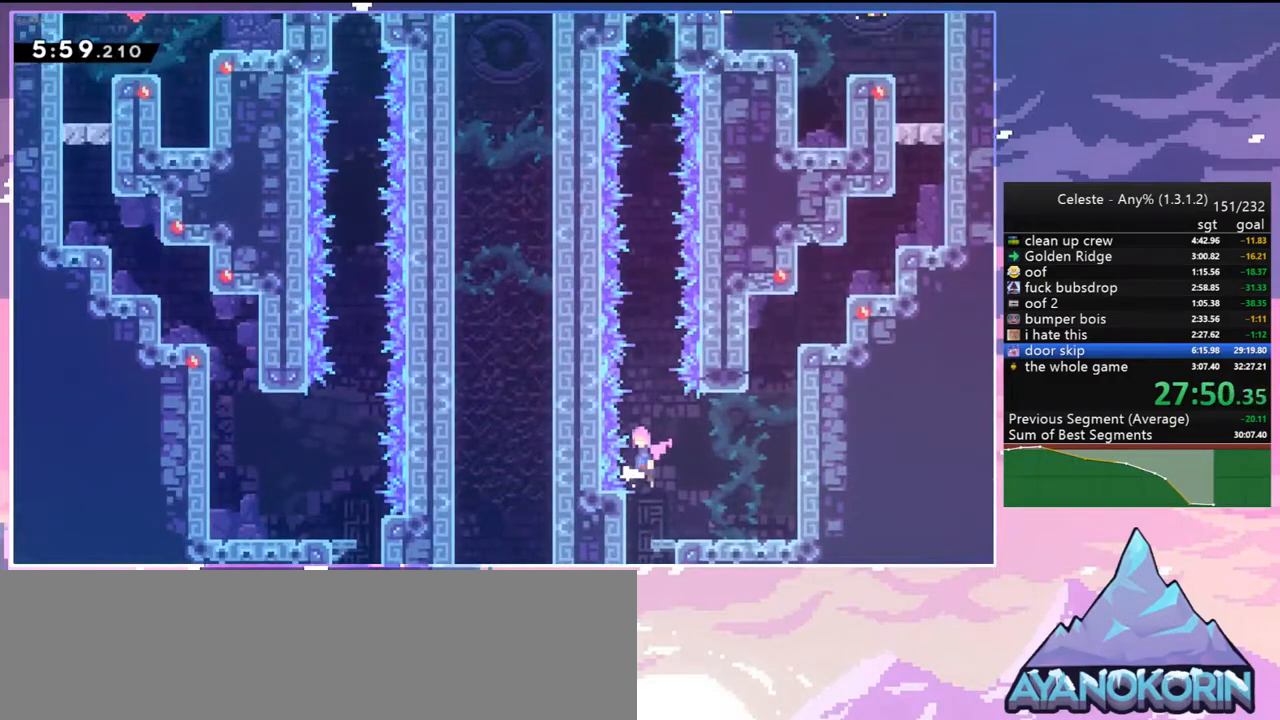
{"keys": ["jump", "up"], "events": [[183, "jump", "down"], [317, "jump2", "up"]]}
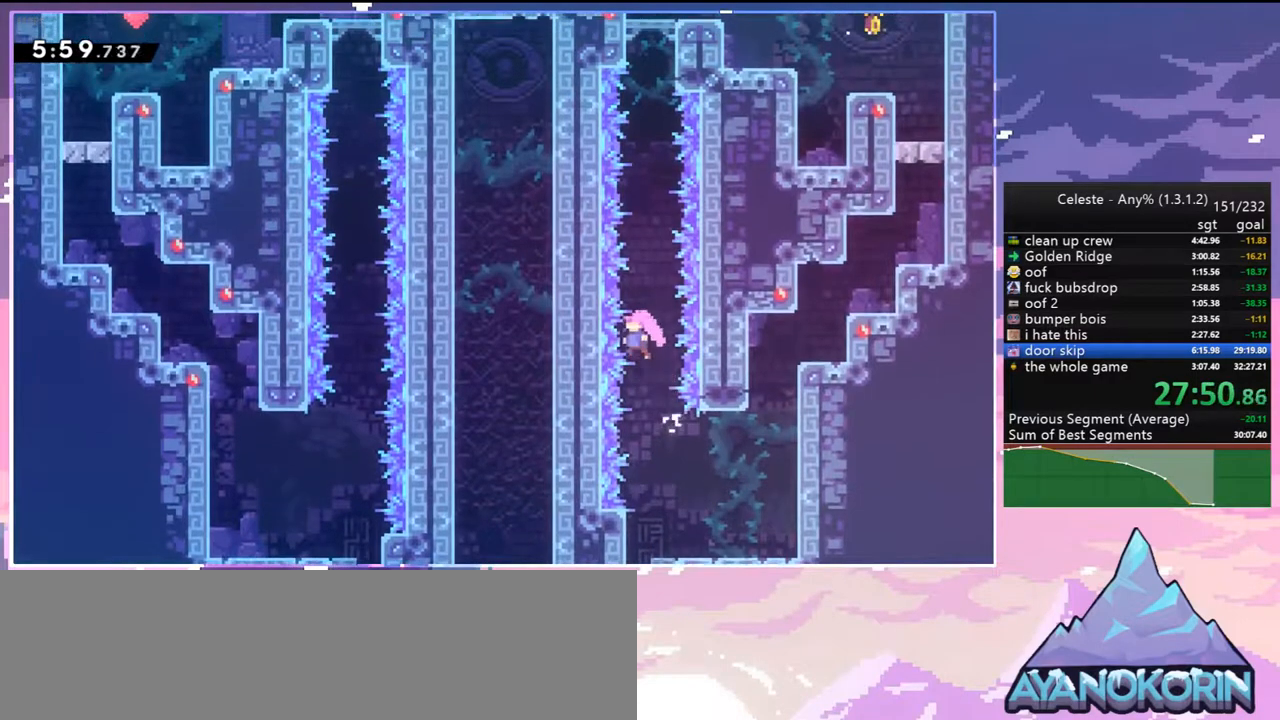
{"keys": ["dash", "grab", "up"], "events": [[17, "dash", "down"], [17, "jump", "up"], [150, "dash", "up"], [283, "dash", "down"], [483, "grab", "down"]]}
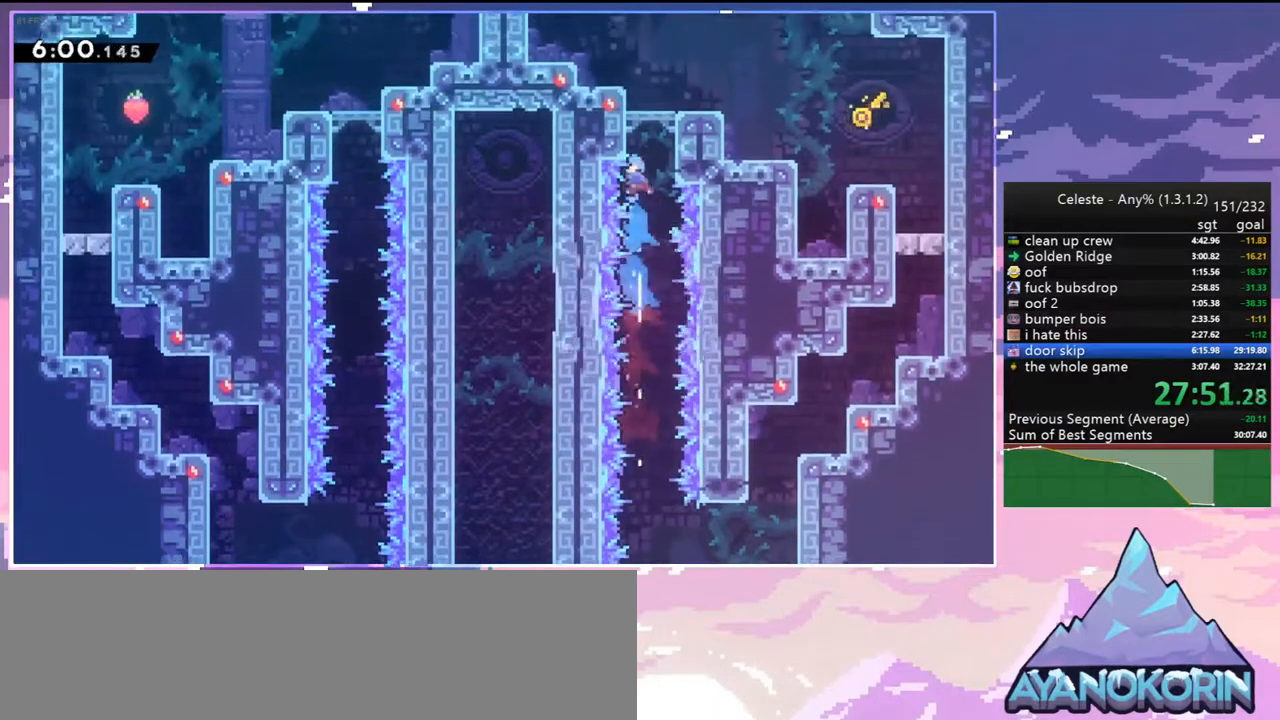
{"keys": ["dash", "down", "jump2", "right"], "events": [[67, "jump2", "down"], [217, "dash", "up"], [217, "grab", "up"], [250, "jump2", "up"], [250, "up", "up"], [300, "down", "down"], [350, "right", "down"], [500, "dash", "down"], [500, "jump2", "down"]]}
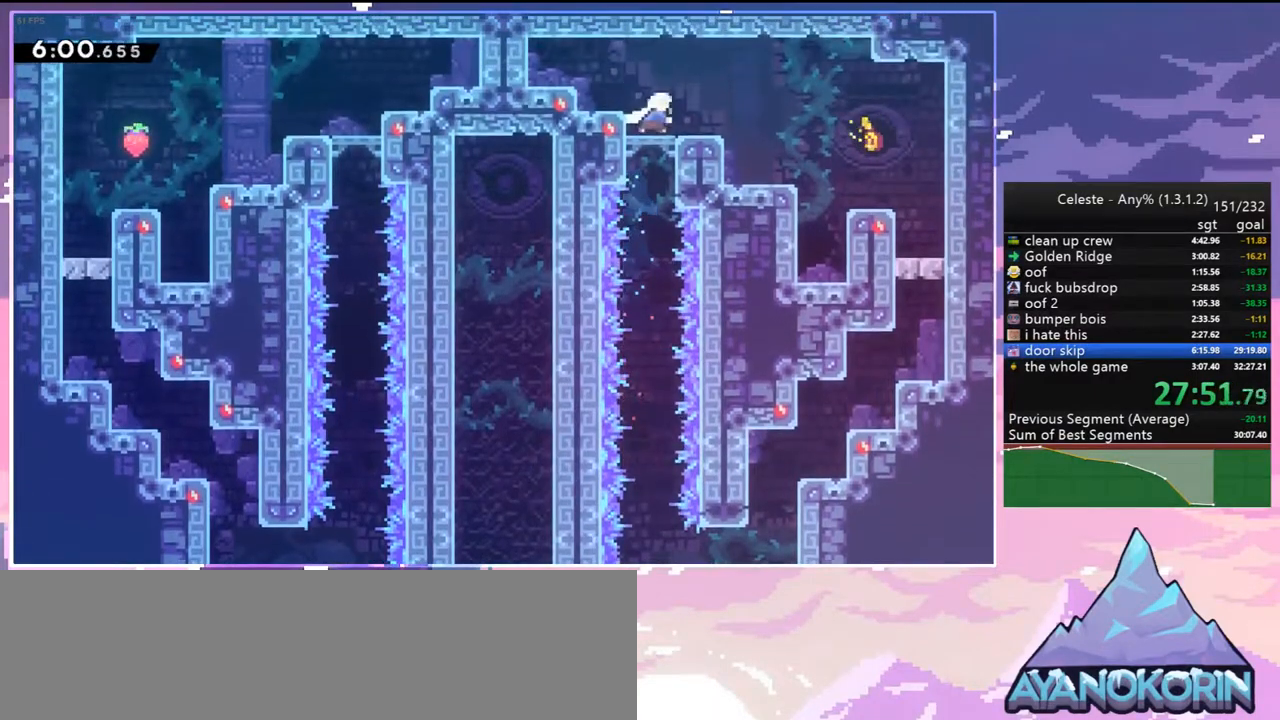
{"keys": ["skip"], "events": [[83, "dash", "up"], [83, "jump2", "up"], [133, "down", "up"], [267, "menu", "down"], [317, "skip", "down"], [367, "right", "up"], [417, "menu", "up"], [417, "skip", "up"], [467, "skip", "down"]]}
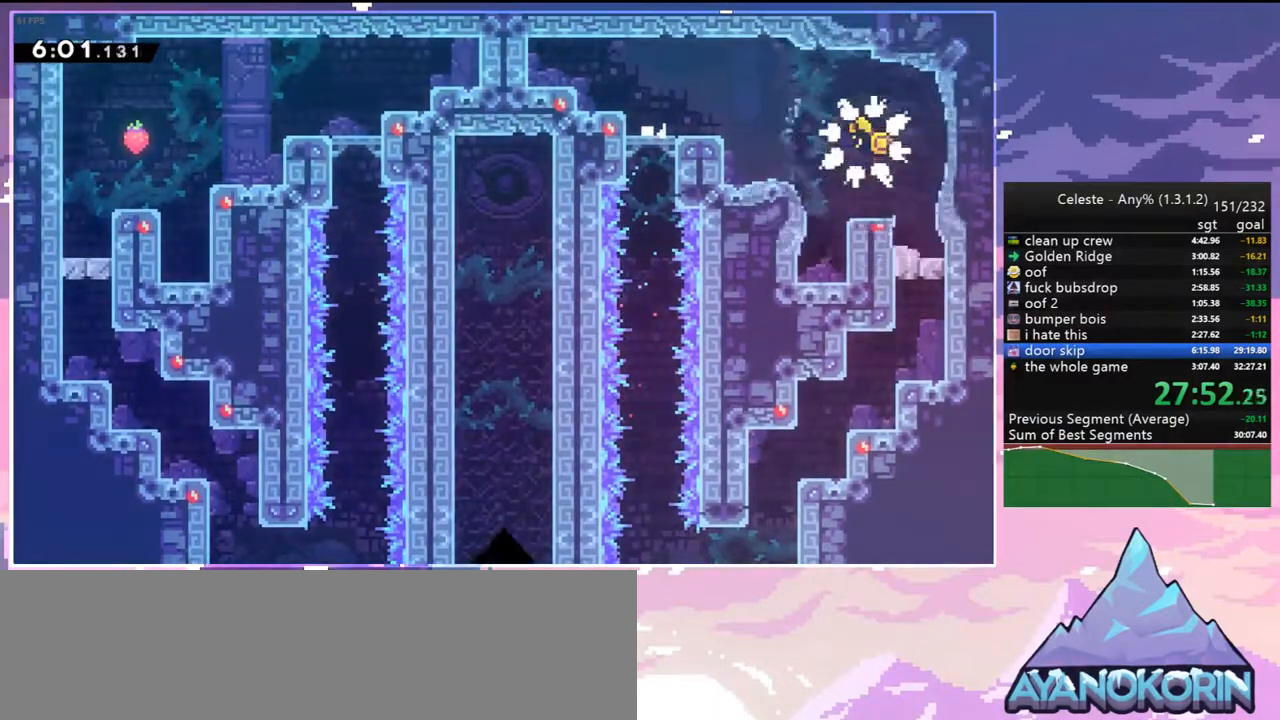
{"keys": ["down", "left"], "events": [[50, "skip", "up"], [100, "down", "down"], [100, "left", "down"], [150, "skip", "down"], [200, "skip", "up"]]}
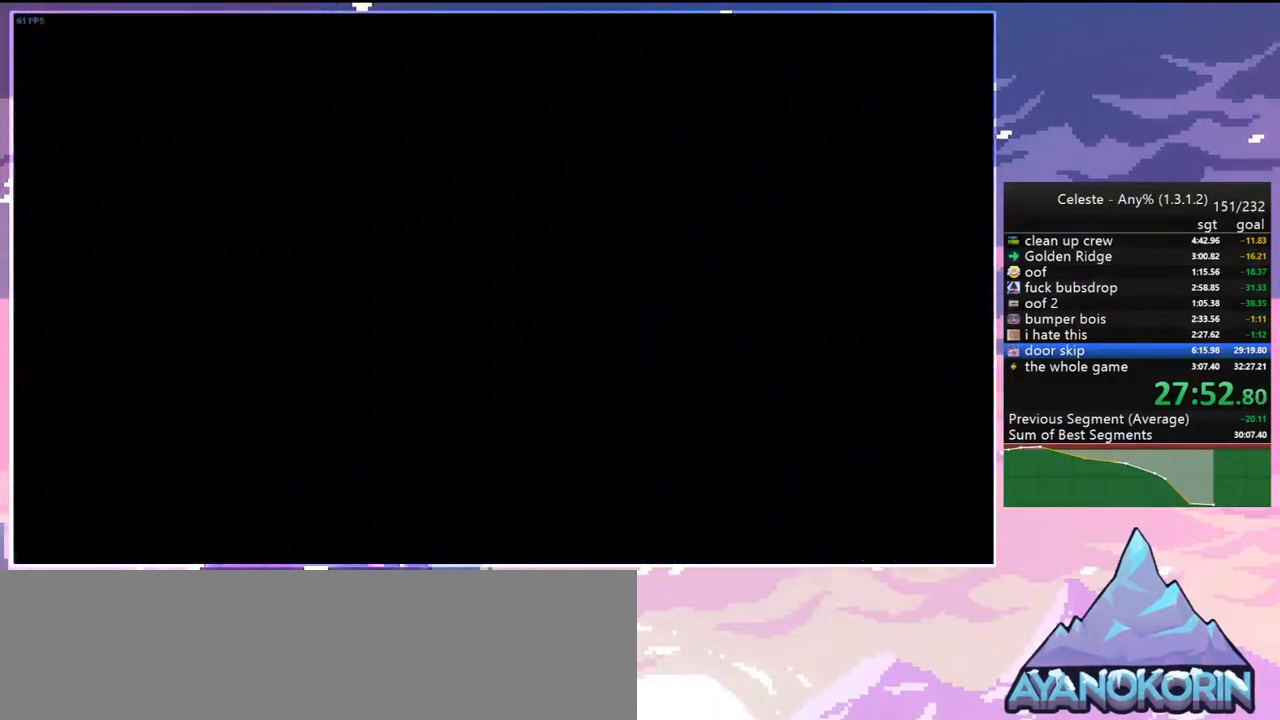
{"keys": ["down", "left"], "events": []}
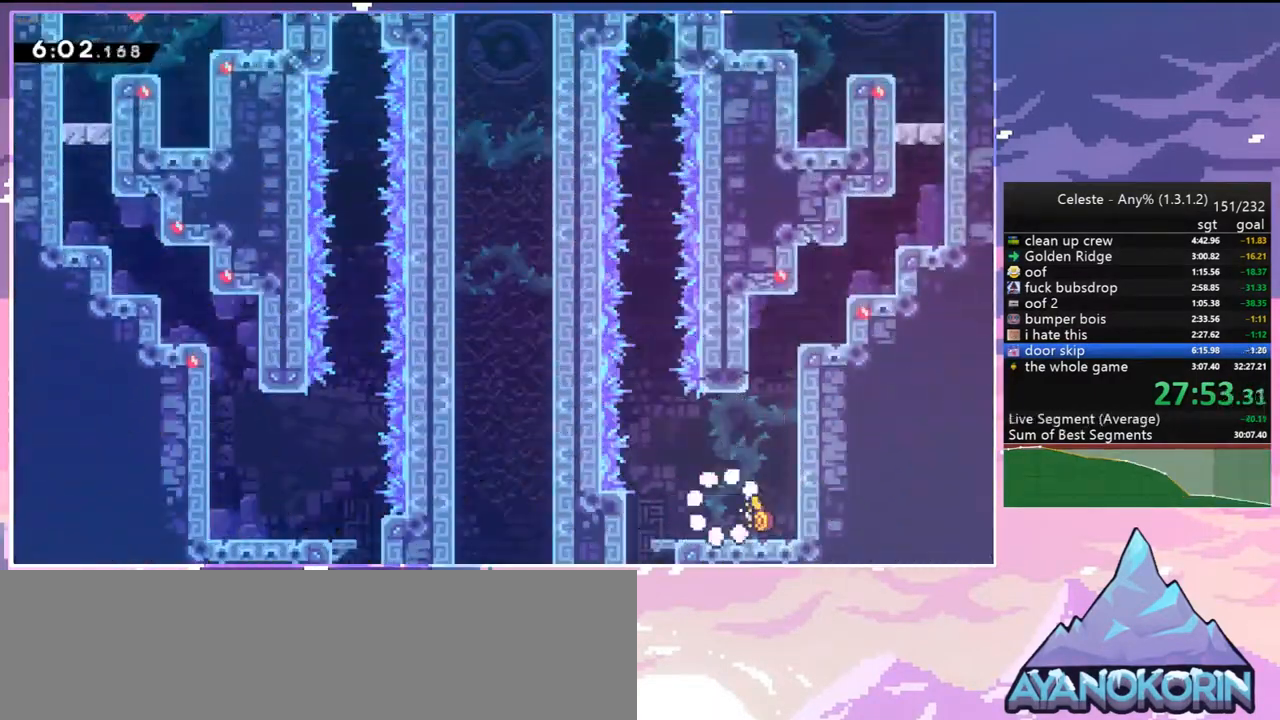
{"keys": ["dash", "down", "right"], "events": [[83, "dash", "down"], [233, "dash", "up"], [267, "left", "up"], [317, "down", "up"], [467, "dash", "down"], [467, "down", "down"], [467, "right", "down"]]}
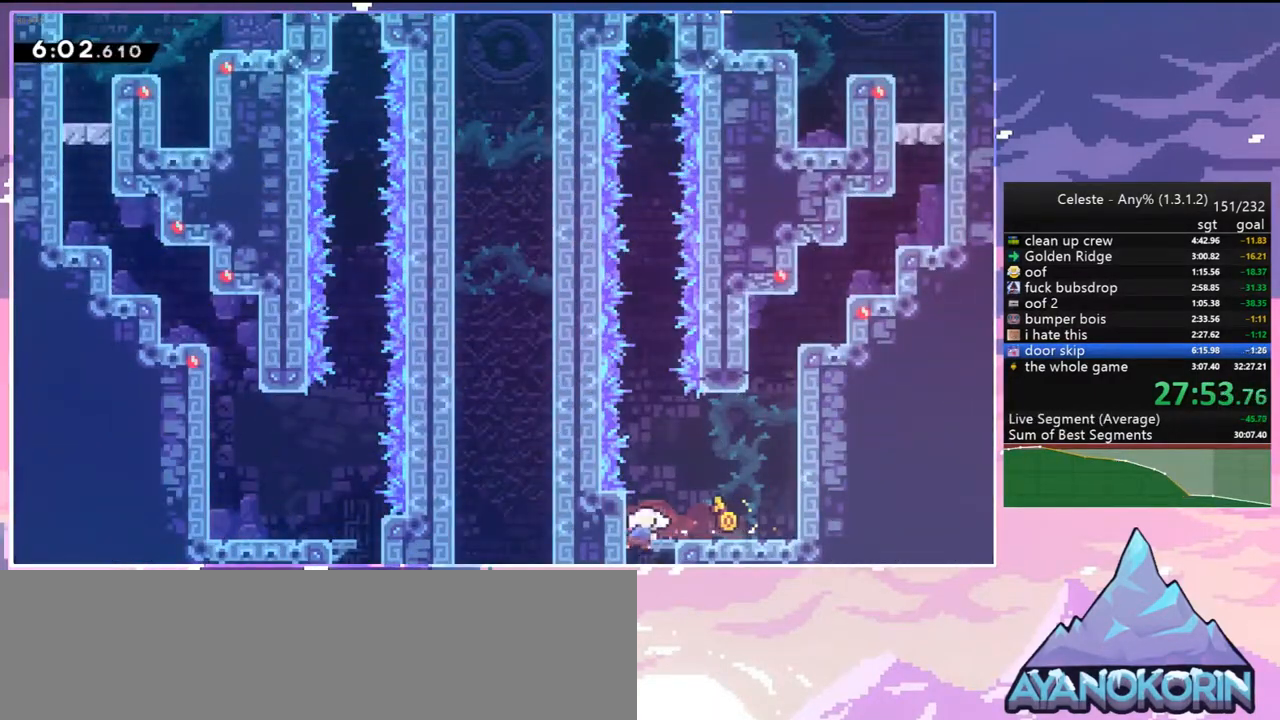
{"keys": ["down", "right"], "events": [[100, "dash", "up"]]}
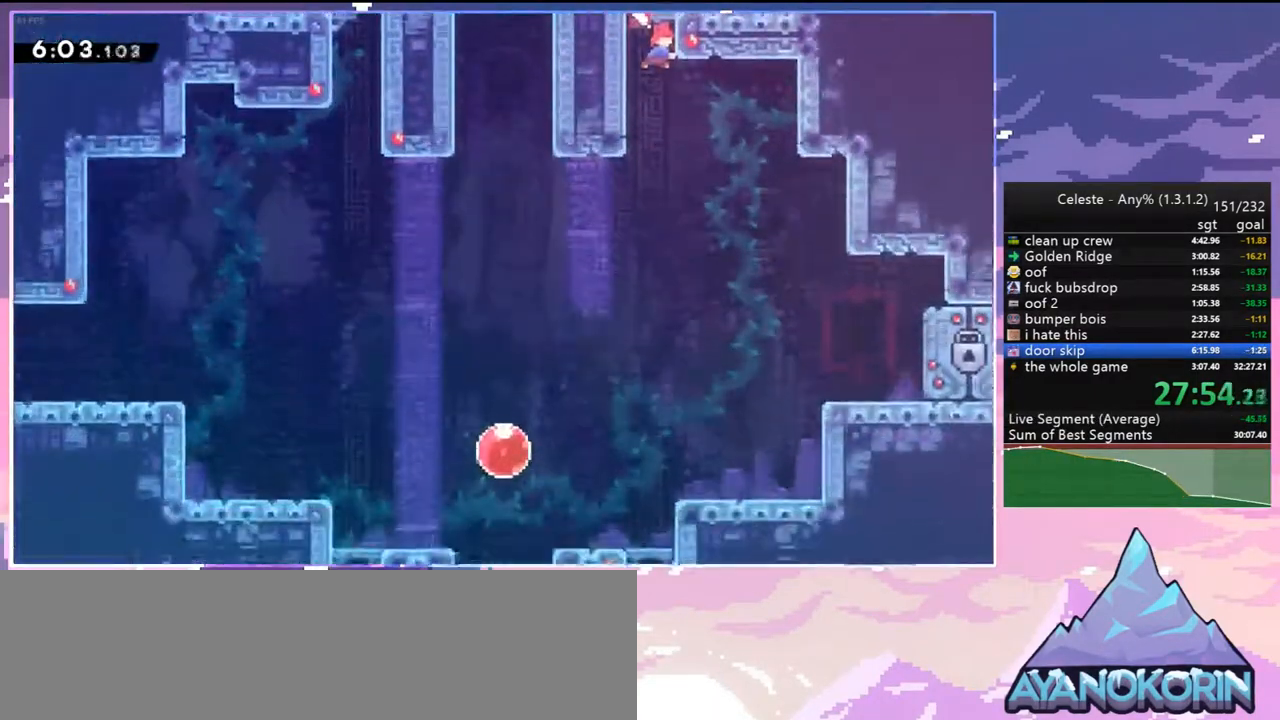
{"keys": ["down", "right"], "events": [[350, "dash", "down"], [500, "dash", "up"]]}
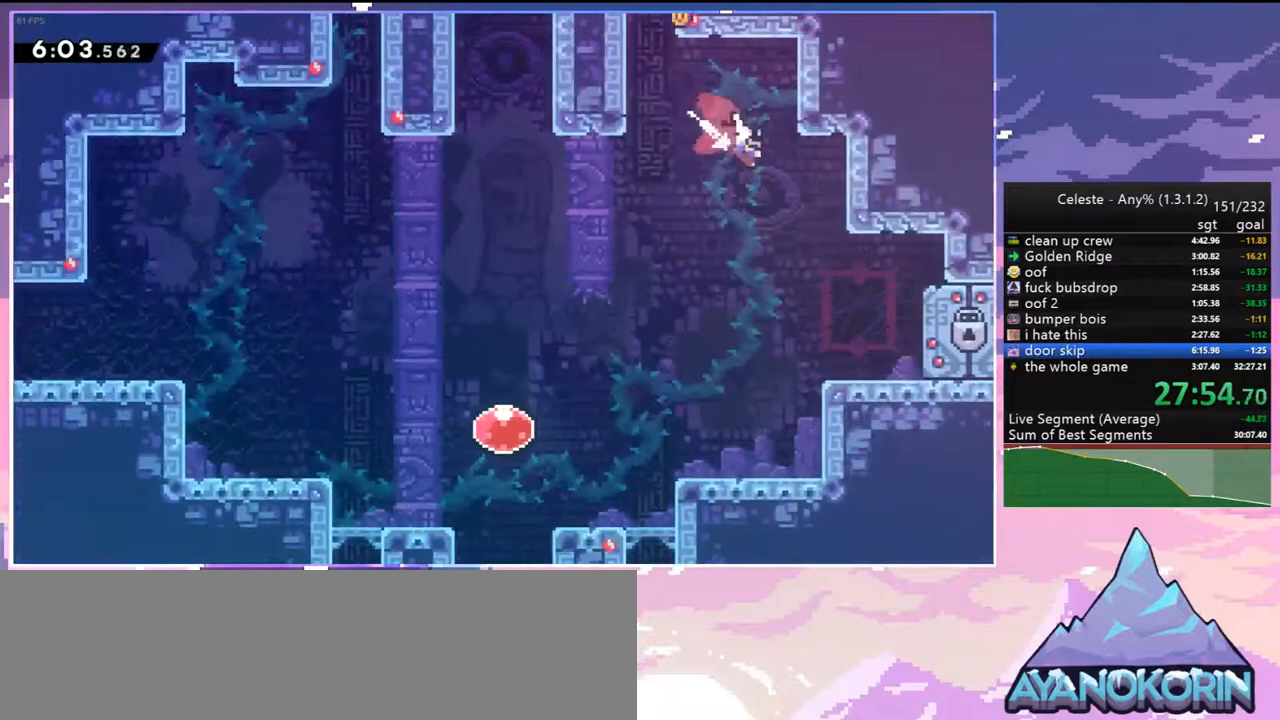
{"keys": ["down", "right"], "events": []}
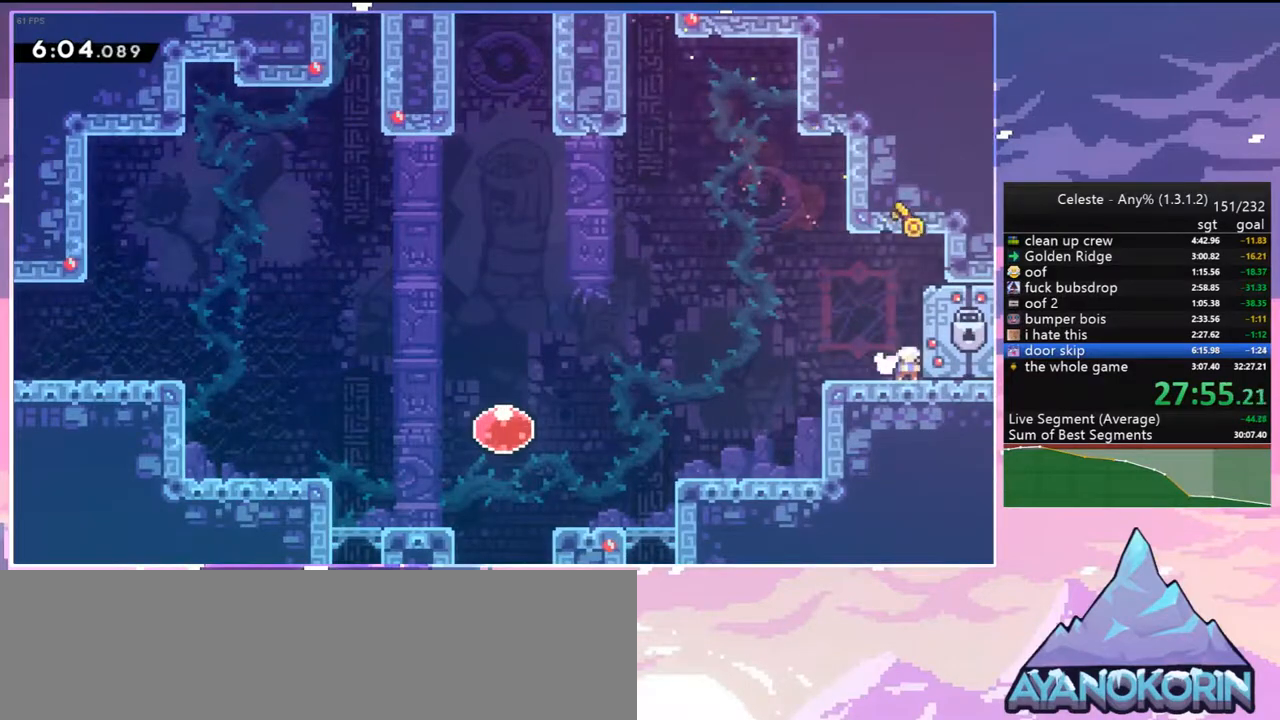
{"keys": ["down", "right"], "events": []}
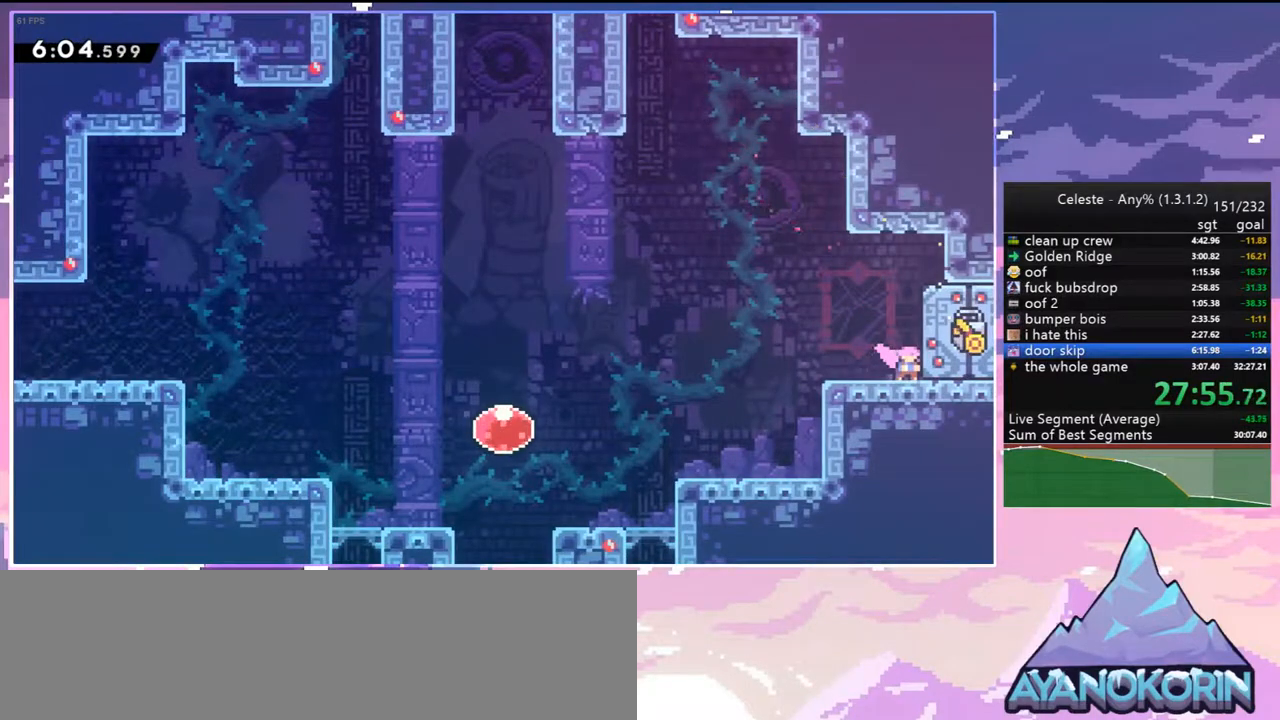
{"keys": ["down", "right"], "events": []}